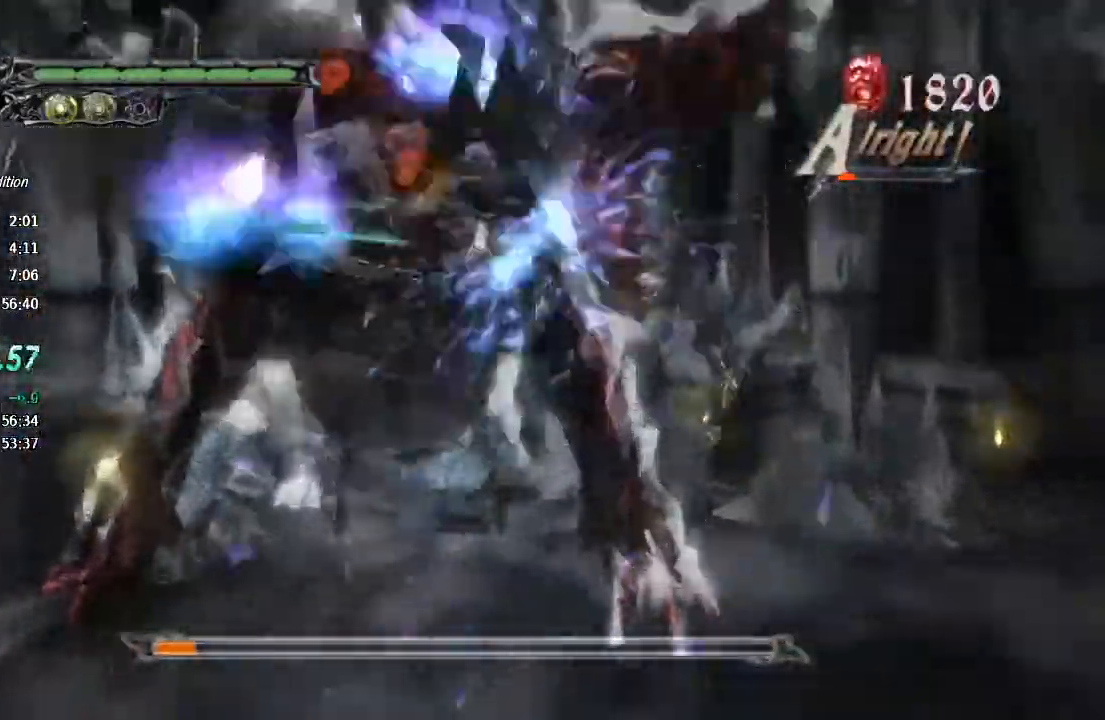
Gameplay with a controller (PlayStation layout); each line is a JSON object with the inputs held at the frame after it (dt_ms = milliseconds from this image to that frame). "events" lists button and stick changes between this image and that frame as [ms after this image, input, new state], when the widget could be followed in between. Not read: L1 TOUCHPAD.
{"dt_ms": 500, "buttons": ["TRIANGLE", "R1"], "left_stick": "up", "right_stick": "center", "events": [[100, "CROSS", "up"], [133, "TRIANGLE", "down"], [200, "CROSS", "down"], [233, "TRIANGLE", "up"], [267, "CROSS", "up"], [333, "TRIANGLE", "down"], [400, "TRIANGLE", "up"], [500, "TRIANGLE", "down"]]}
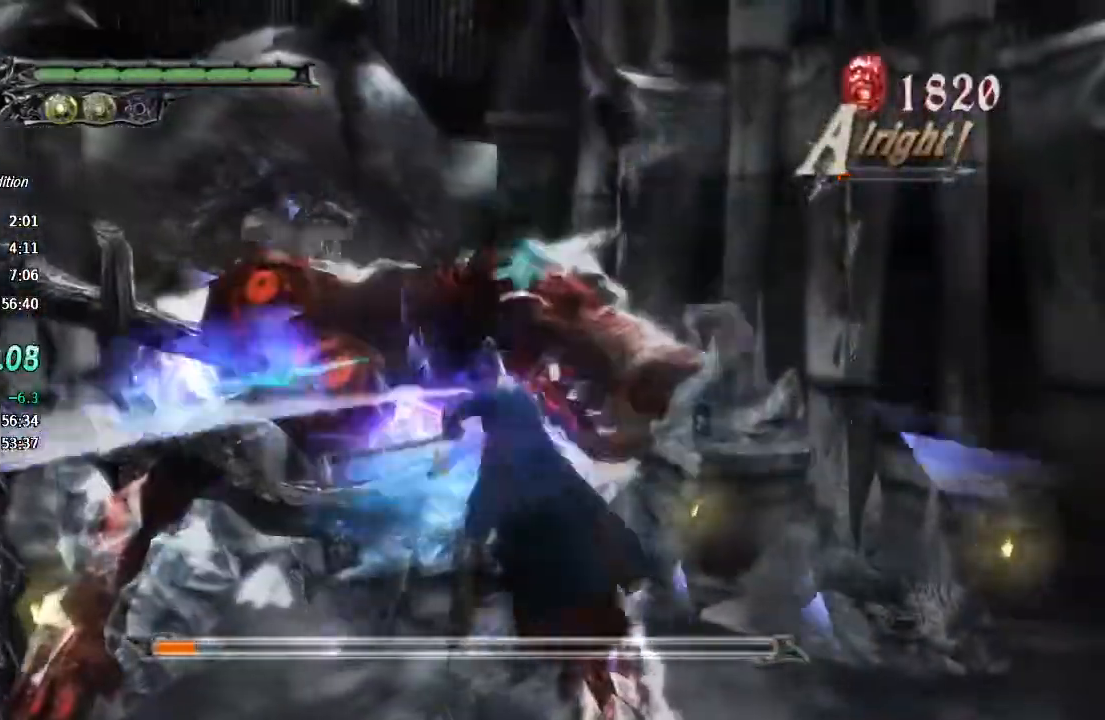
{"dt_ms": 500, "buttons": ["CROSS", "R1"], "left_stick": "up", "right_stick": "center", "events": [[167, "TRIANGLE", "up"], [433, "CROSS", "down"]]}
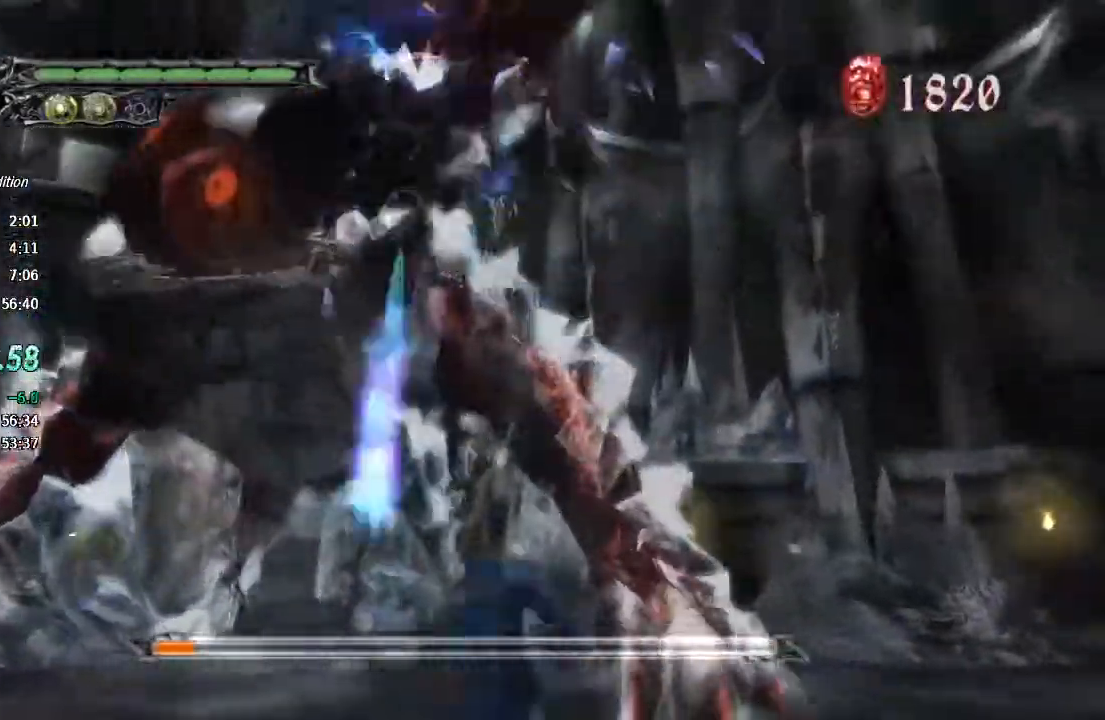
{"dt_ms": 500, "buttons": ["R1"], "left_stick": "up", "right_stick": "center", "events": [[67, "CROSS", "up"], [133, "TRIANGLE", "down"], [333, "TRIANGLE", "up"]]}
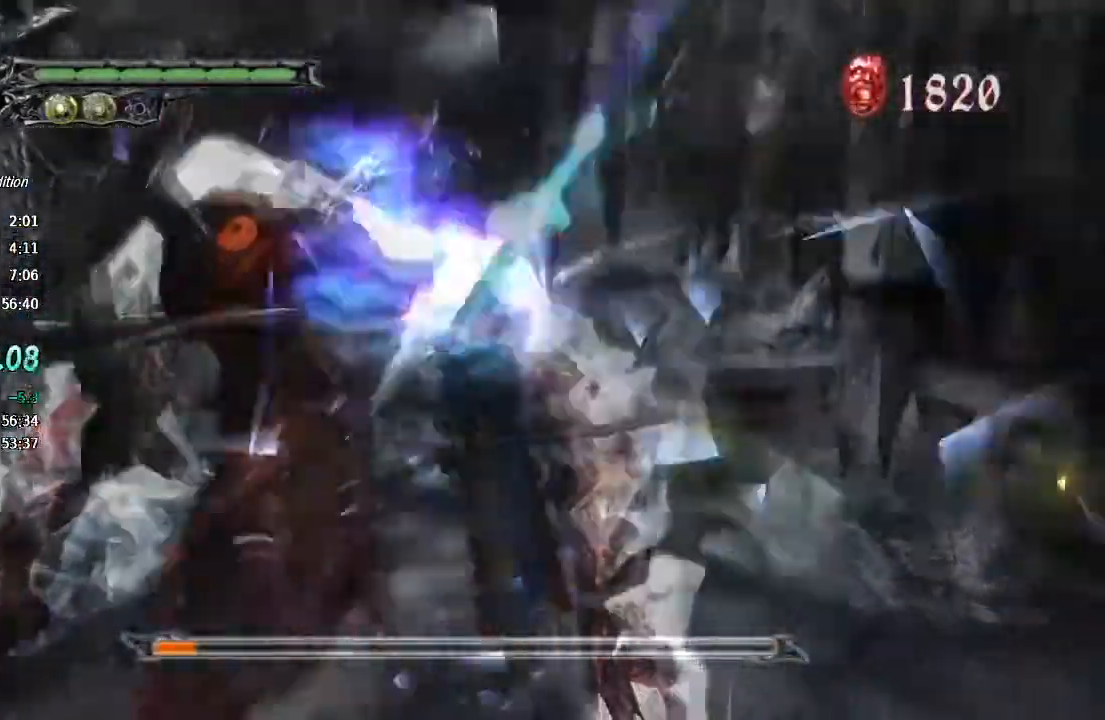
{"dt_ms": 1000, "buttons": ["TRIANGLE", "R1"], "left_stick": "center", "right_stick": "center"}
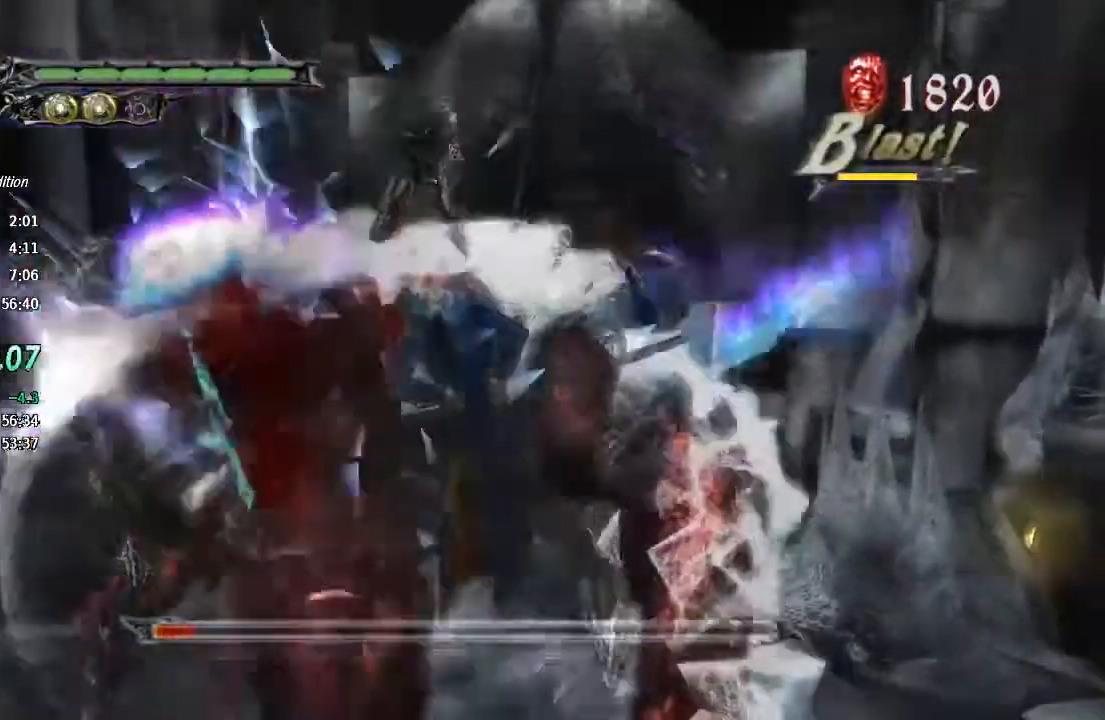
{"dt_ms": 1000, "buttons": ["TRIANGLE", "R1"], "left_stick": "up-left", "right_stick": "center"}
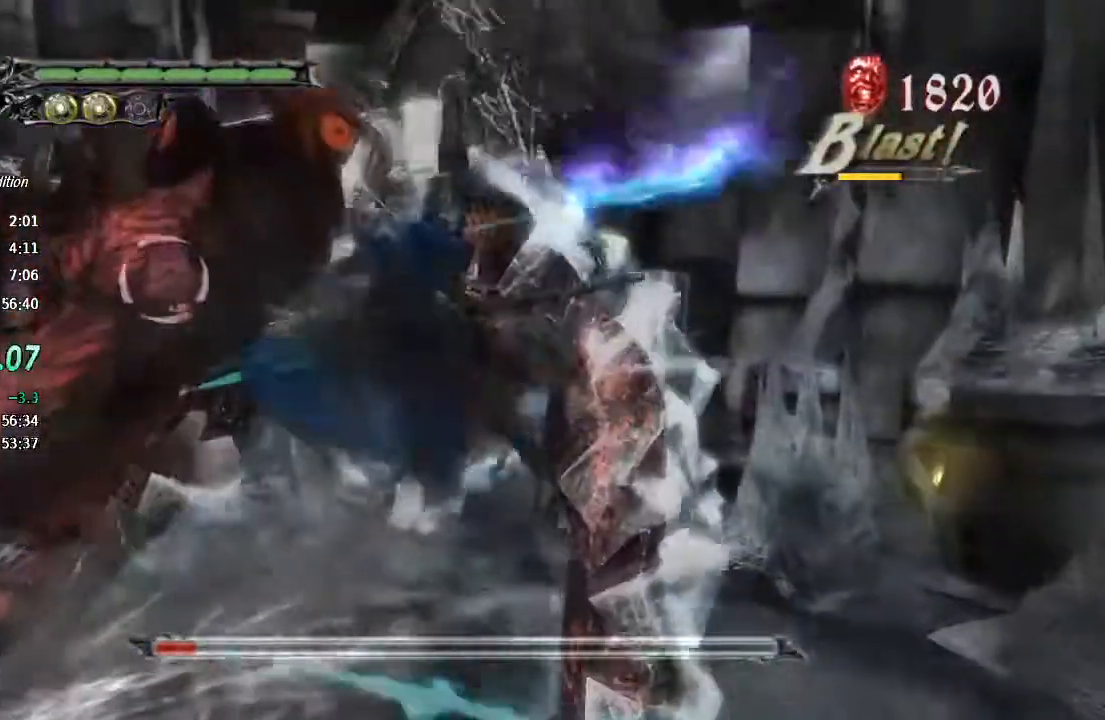
{"dt_ms": 500, "buttons": [], "left_stick": "up", "right_stick": "center", "events": [[67, "TRIANGLE", "up"], [133, "TRIANGLE", "down"], [200, "TRIANGLE", "up"], [267, "TRIANGLE", "down"], [333, "R1", "up"], [367, "TRIANGLE", "up"], [433, "CROSS", "down"], [467, "left_stick", "up"], [500, "CROSS", "up"]]}
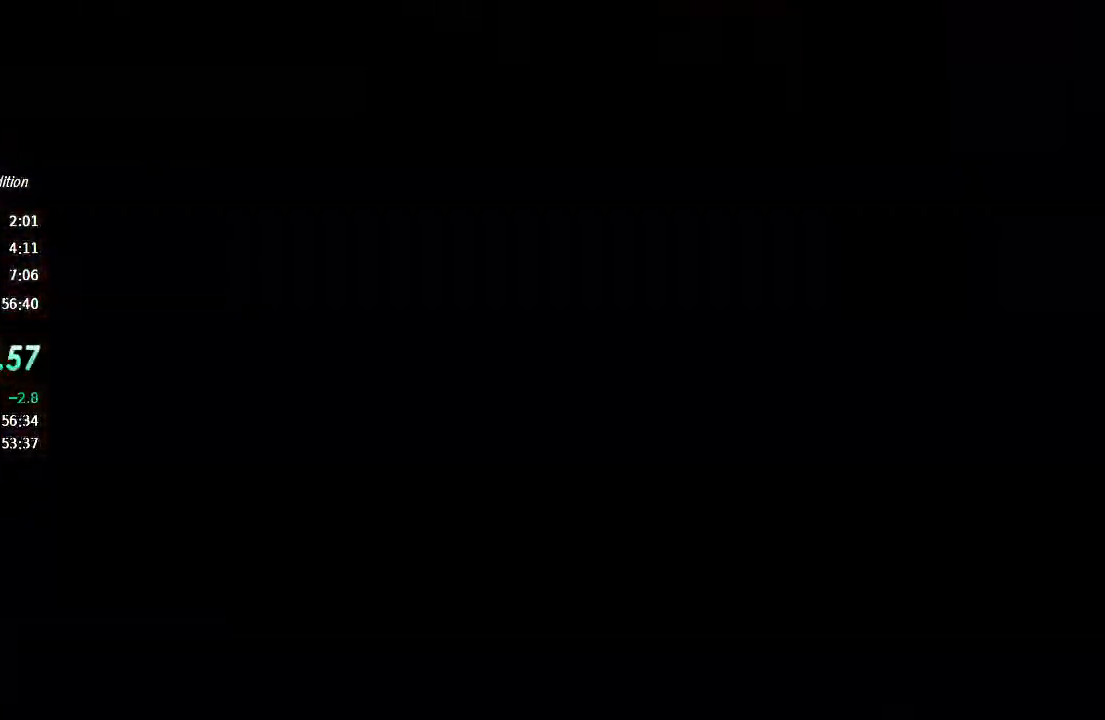
{"dt_ms": 500, "buttons": ["SQUARE"], "left_stick": "up", "right_stick": "center", "events": [[200, "SQUARE", "down"], [233, "SQUARE", "up"], [433, "SQUARE", "down"]]}
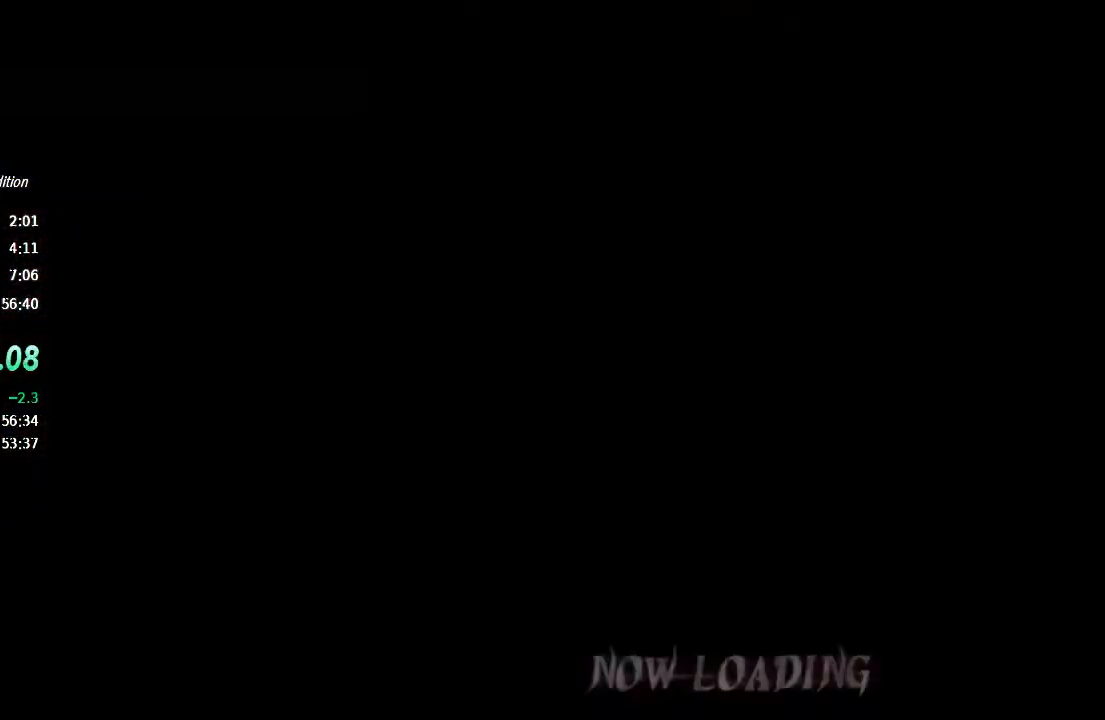
{"dt_ms": 500, "buttons": ["R2"], "left_stick": "up", "right_stick": "center", "events": [[33, "SQUARE", "up"], [67, "SQUARE", "down"], [167, "SQUARE", "up"], [200, "SQUARE", "down"], [267, "SQUARE", "up"], [333, "SQUARE", "down"], [400, "SQUARE", "up"], [500, "R2", "down"]]}
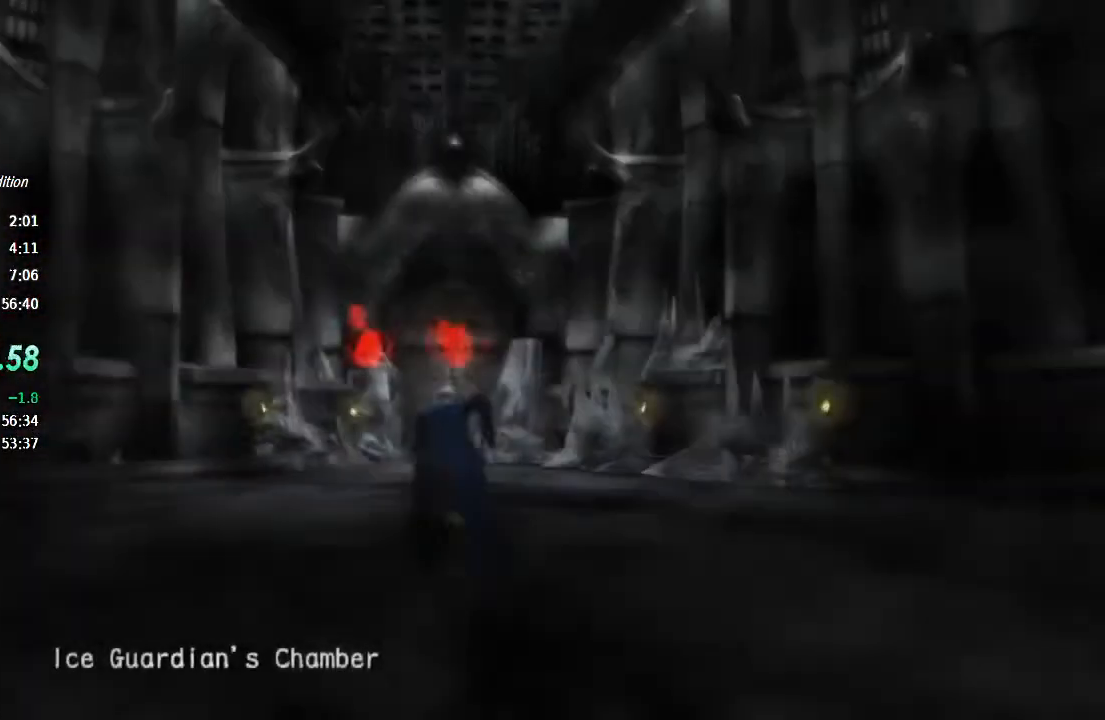
{"dt_ms": 500, "buttons": [], "left_stick": "up", "right_stick": "center", "events": [[133, "R2", "up"]]}
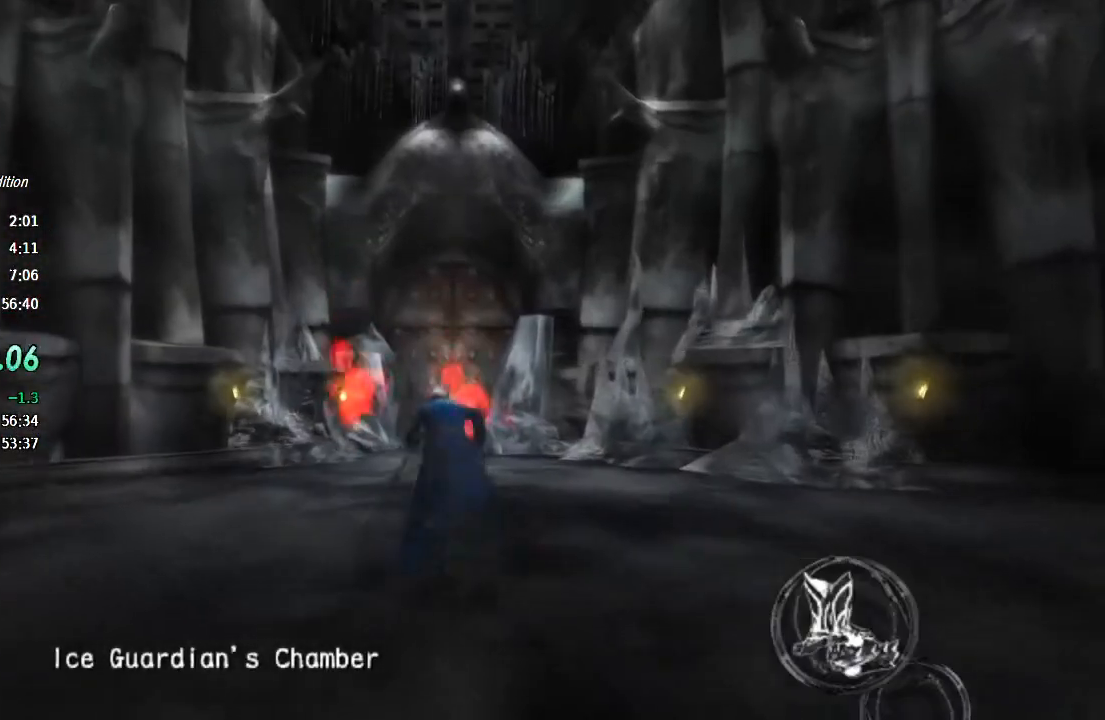
{"dt_ms": 500, "buttons": [], "left_stick": "up", "right_stick": "center", "events": []}
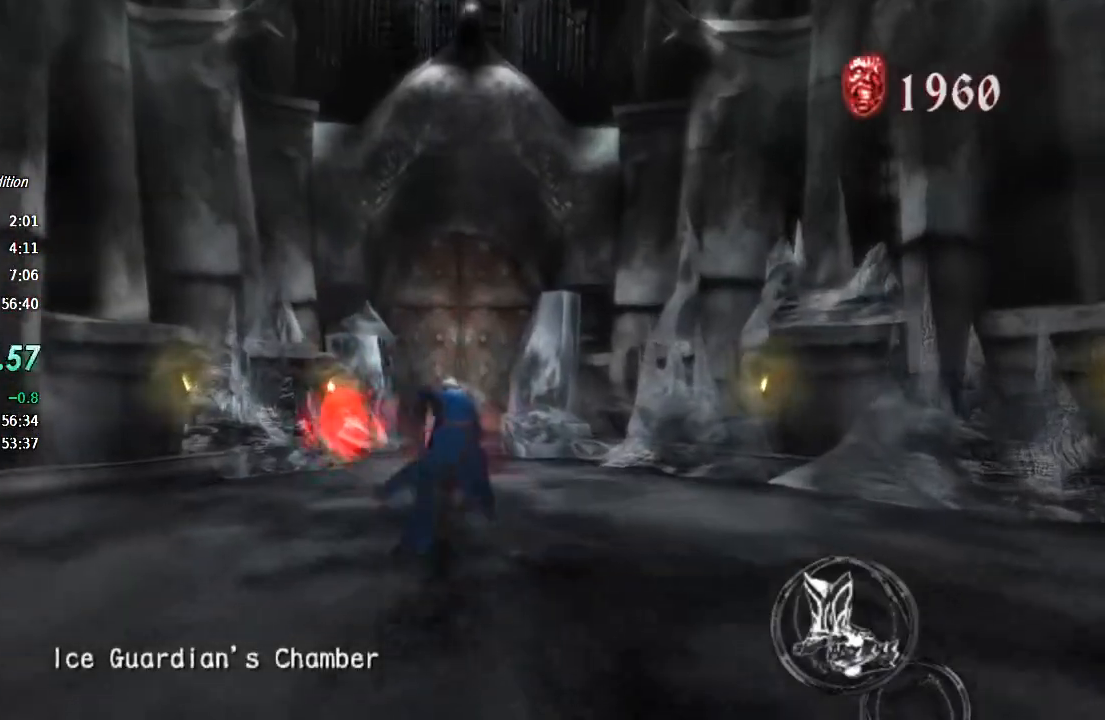
{"dt_ms": 1000, "buttons": [], "left_stick": "up", "right_stick": "center"}
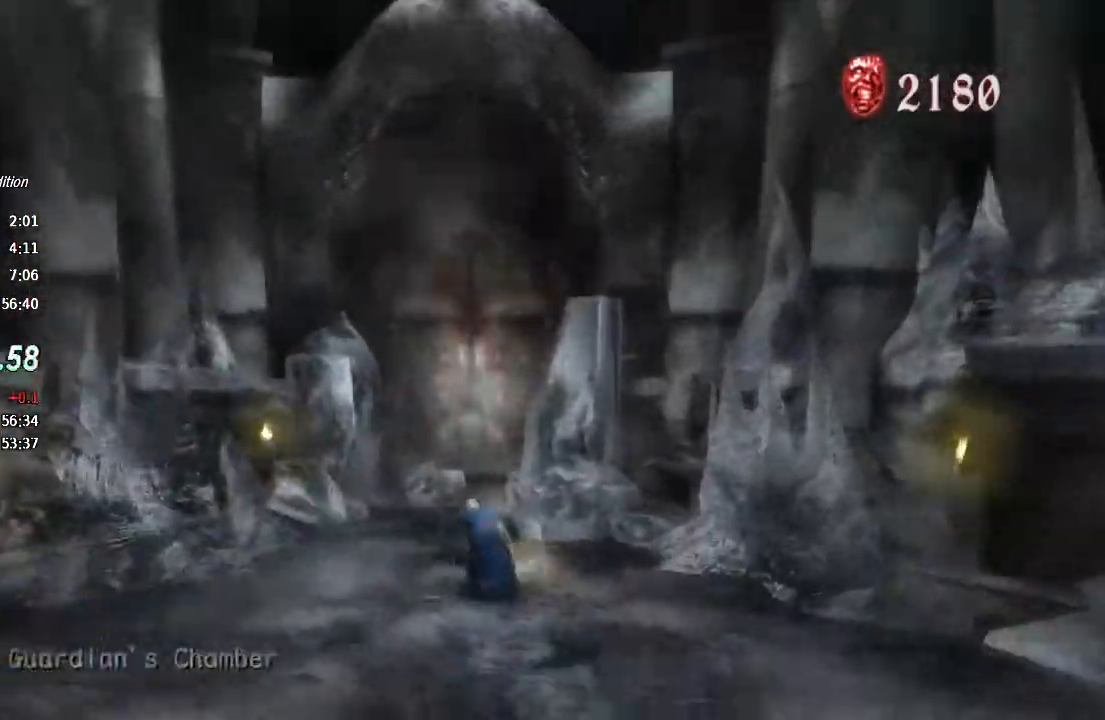
{"dt_ms": 500, "buttons": [], "left_stick": "right", "right_stick": "center", "events": [[67, "CROSS", "down"], [100, "CROSS", "up"], [200, "CROSS", "down"], [233, "CROSS", "up"], [333, "CROSS", "down"], [400, "CROSS", "up"], [467, "CROSS", "down"], [500, "CROSS", "up"], [500, "left_stick", "right"]]}
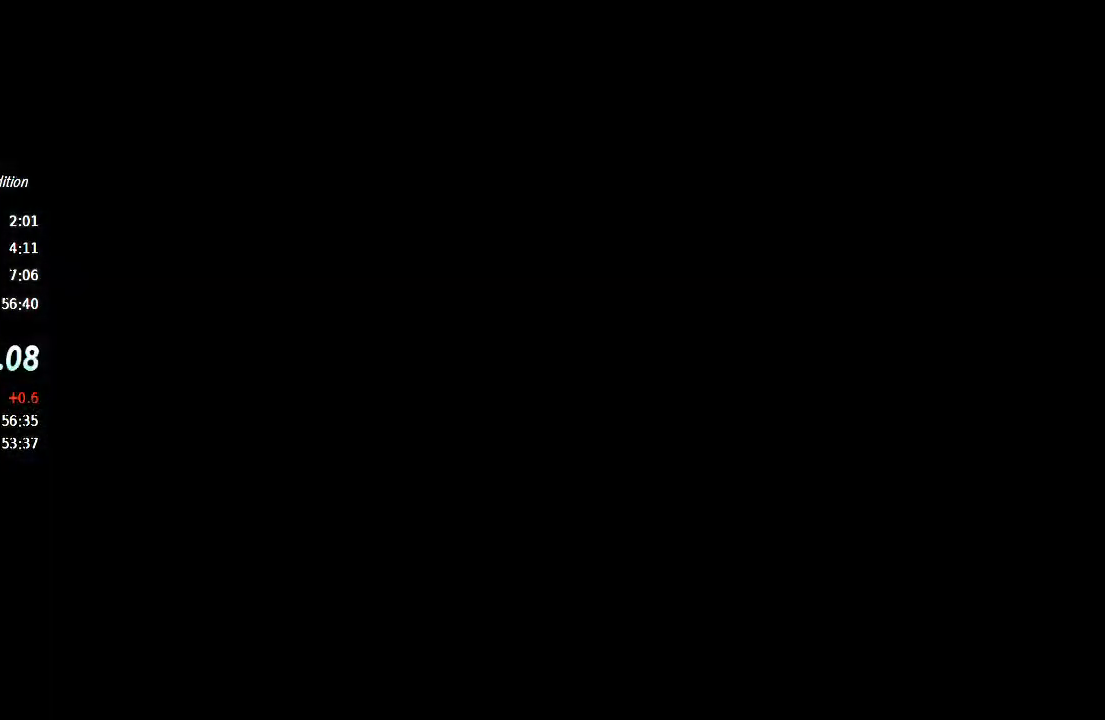
{"dt_ms": 500, "buttons": [], "left_stick": "center", "right_stick": "center", "events": [[33, "left_stick", "center"], [67, "CROSS", "down"], [133, "CROSS", "up"], [200, "CROSS", "down"], [233, "CROSS", "up"], [300, "CROSS", "down"], [333, "CROSS", "up"], [400, "CROSS", "down"], [467, "CROSS", "up"]]}
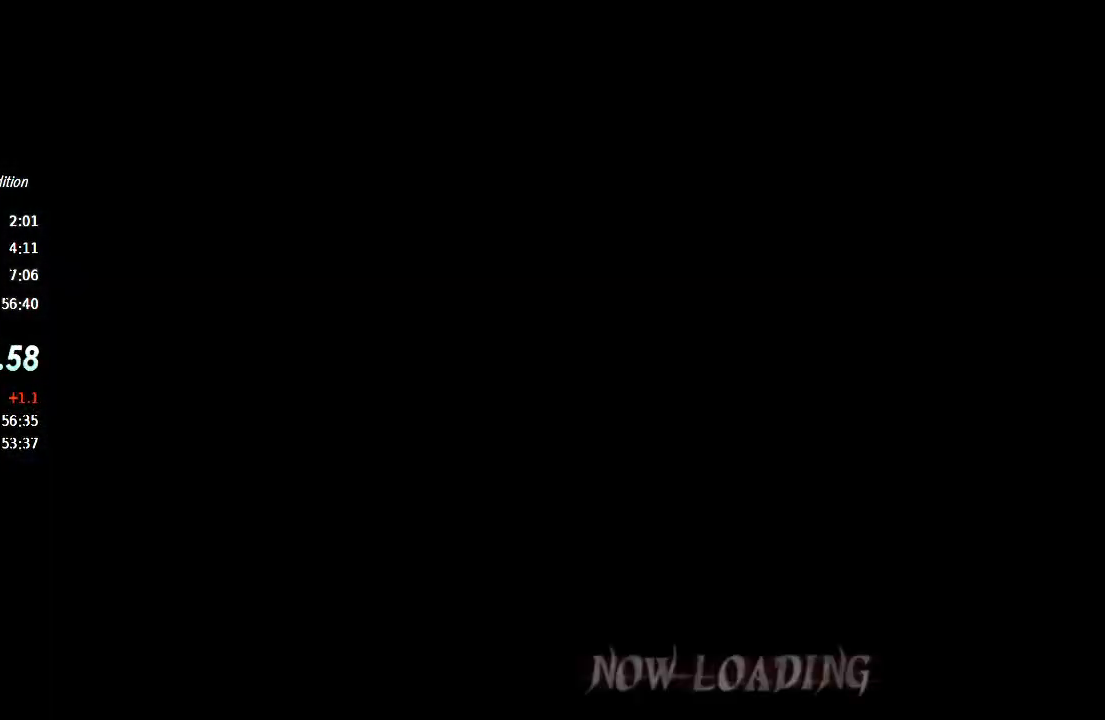
{"dt_ms": 500, "buttons": [], "left_stick": "center", "right_stick": "center", "events": [[33, "CROSS", "down"], [67, "CROSS", "up"], [133, "CROSS", "down"], [167, "CROSS", "up"], [233, "CROSS", "down"], [300, "CROSS", "up"], [367, "CROSS", "down"], [400, "CROSS", "up"], [467, "CROSS", "down"], [500, "CROSS", "up"]]}
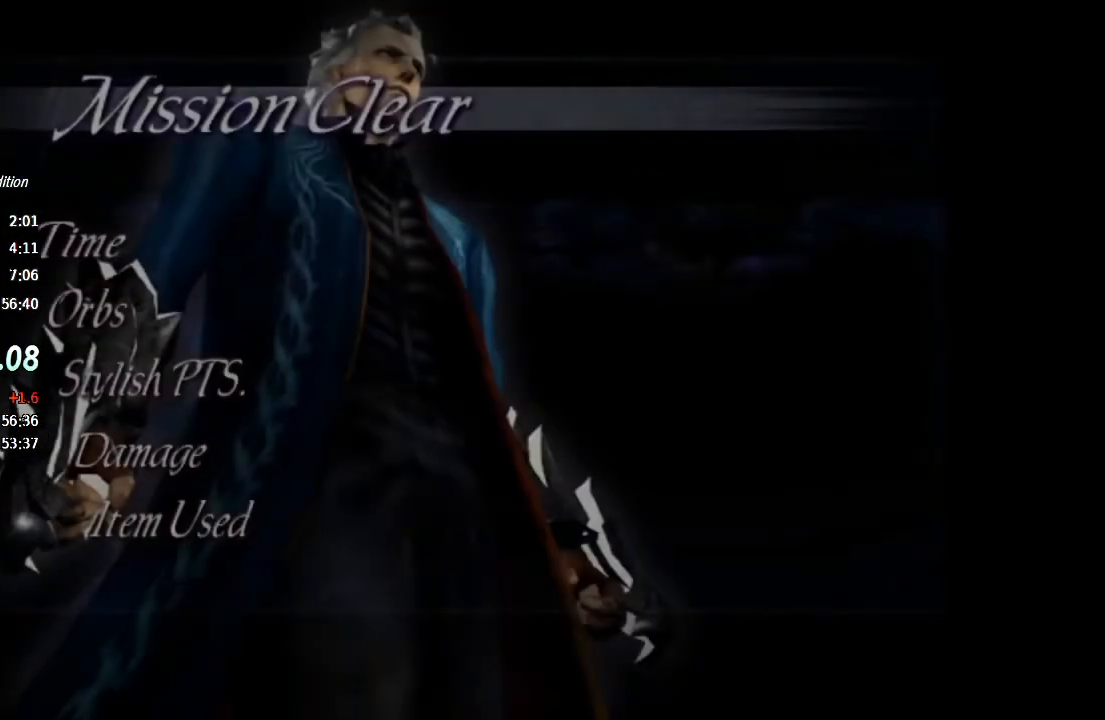
{"dt_ms": 500, "buttons": [], "left_stick": "center", "right_stick": "center", "events": [[67, "CROSS", "down"], [133, "CROSS", "up"], [200, "CROSS", "down"], [233, "CROSS", "up"], [300, "CROSS", "down"], [333, "CROSS", "up"], [400, "CROSS", "down"], [467, "CROSS", "up"]]}
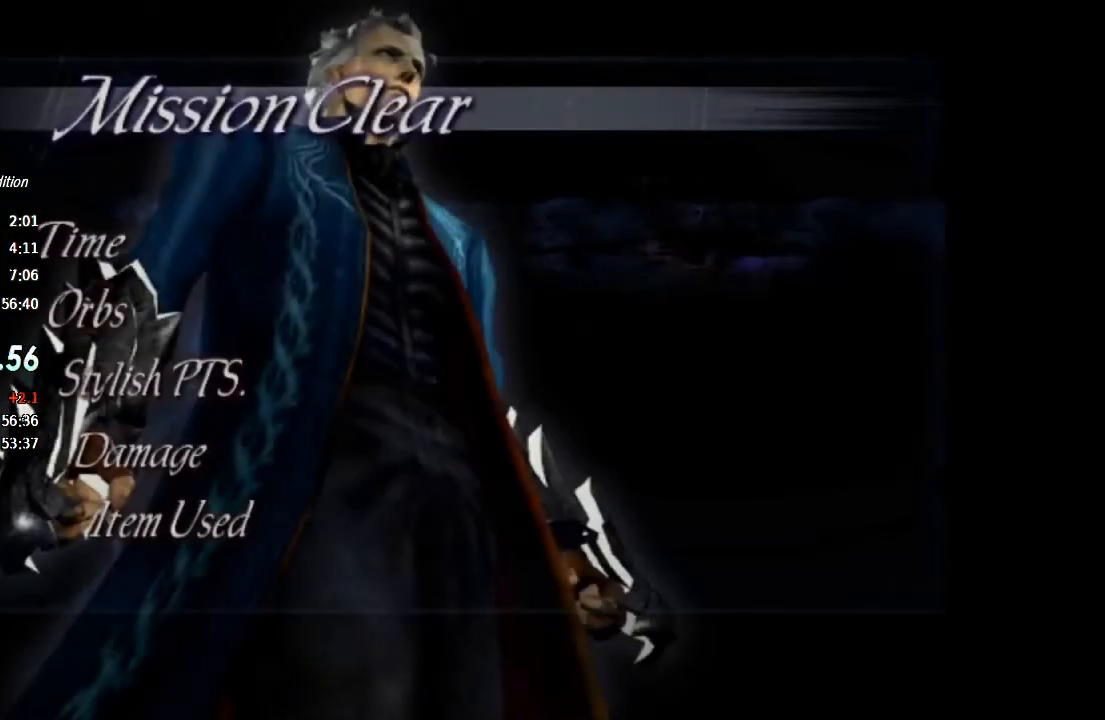
{"dt_ms": 500, "buttons": [], "left_stick": "center", "right_stick": "center", "events": [[33, "CROSS", "down"], [67, "CROSS", "up"], [133, "CROSS", "down"], [167, "CROSS", "up"], [233, "CROSS", "down"], [267, "CROSS", "up"], [333, "CROSS", "down"], [400, "CROSS", "up"], [433, "CROSS", "down"], [500, "CROSS", "up"]]}
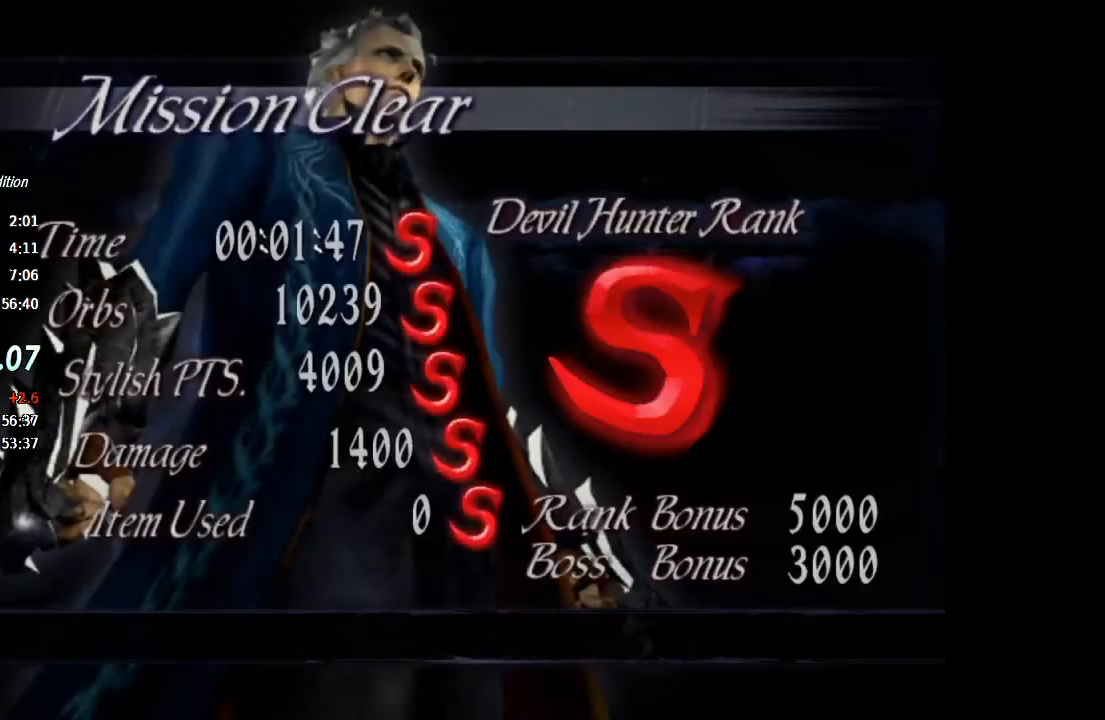
{"dt_ms": 500, "buttons": ["CROSS"], "left_stick": "center", "right_stick": "center", "events": [[67, "CROSS", "down"], [100, "CROSS", "up"], [167, "CROSS", "down"], [233, "CROSS", "up"], [267, "CROSS", "down"], [333, "CROSS", "up"], [400, "CROSS", "down"], [467, "CROSS", "up"], [500, "CROSS", "down"]]}
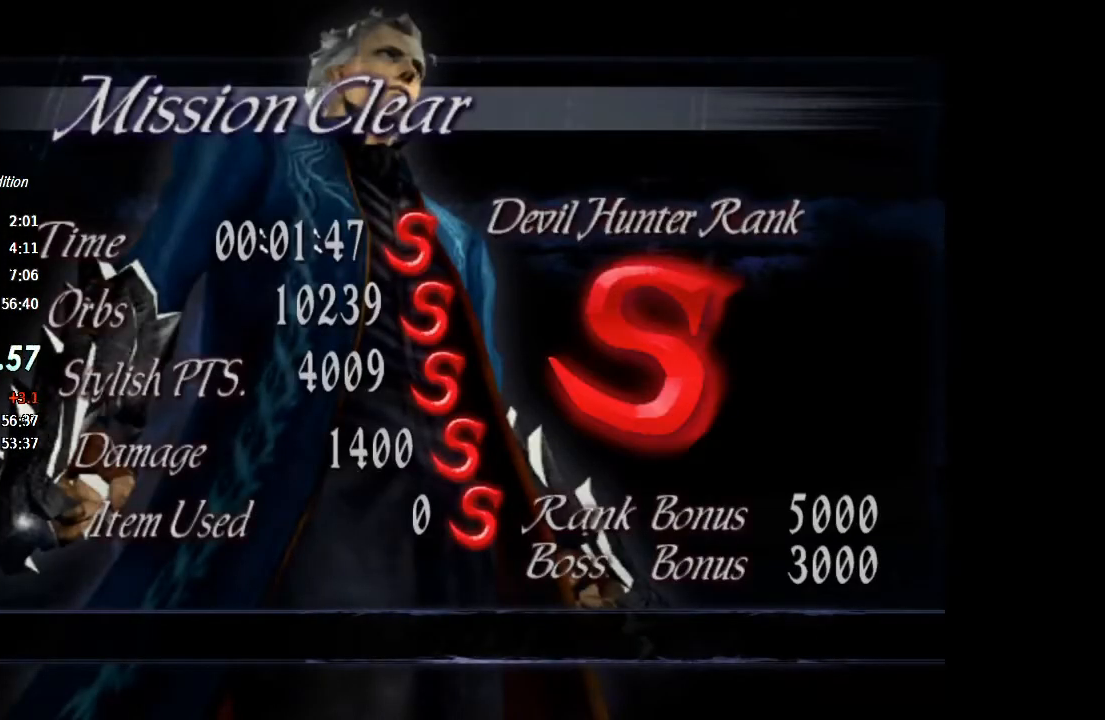
{"dt_ms": 500, "buttons": [], "left_stick": "center", "right_stick": "center", "events": [[67, "CROSS", "up"], [100, "CROSS", "down"], [167, "CROSS", "up"], [233, "CROSS", "down"], [267, "CROSS", "up"], [333, "CROSS", "down"], [400, "CROSS", "up"], [467, "CROSS", "down"], [500, "CROSS", "up"]]}
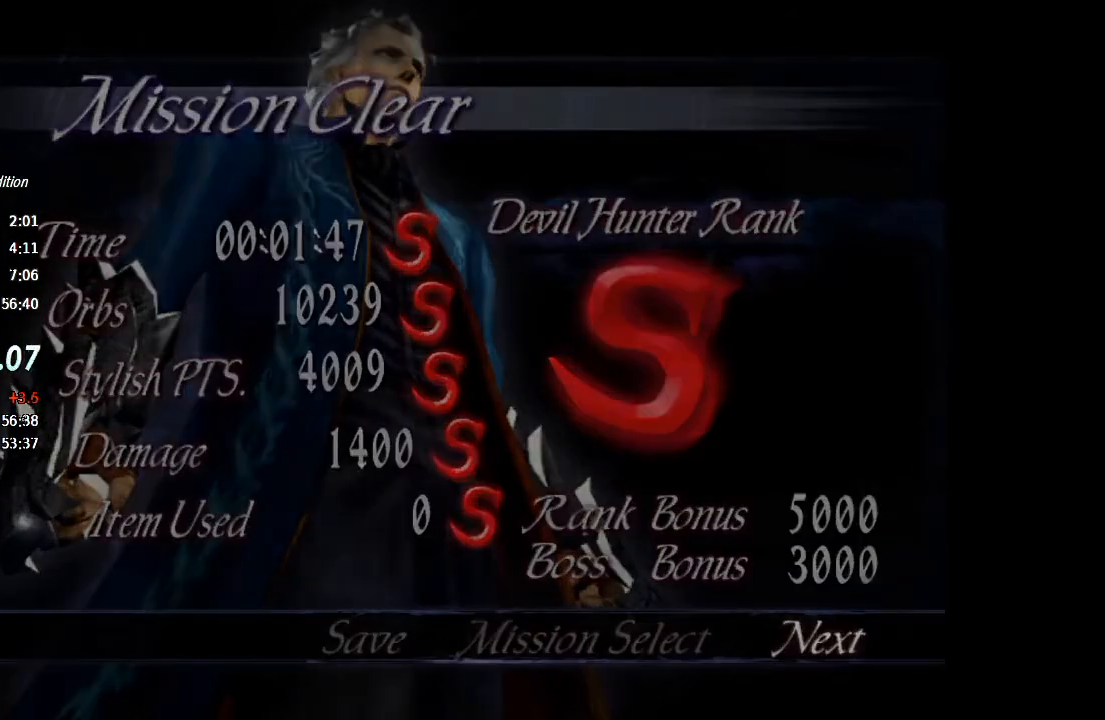
{"dt_ms": 500, "buttons": ["CROSS"], "left_stick": "center", "right_stick": "center", "events": [[67, "CROSS", "down"], [233, "CROSS", "up"], [467, "CROSS", "down"]]}
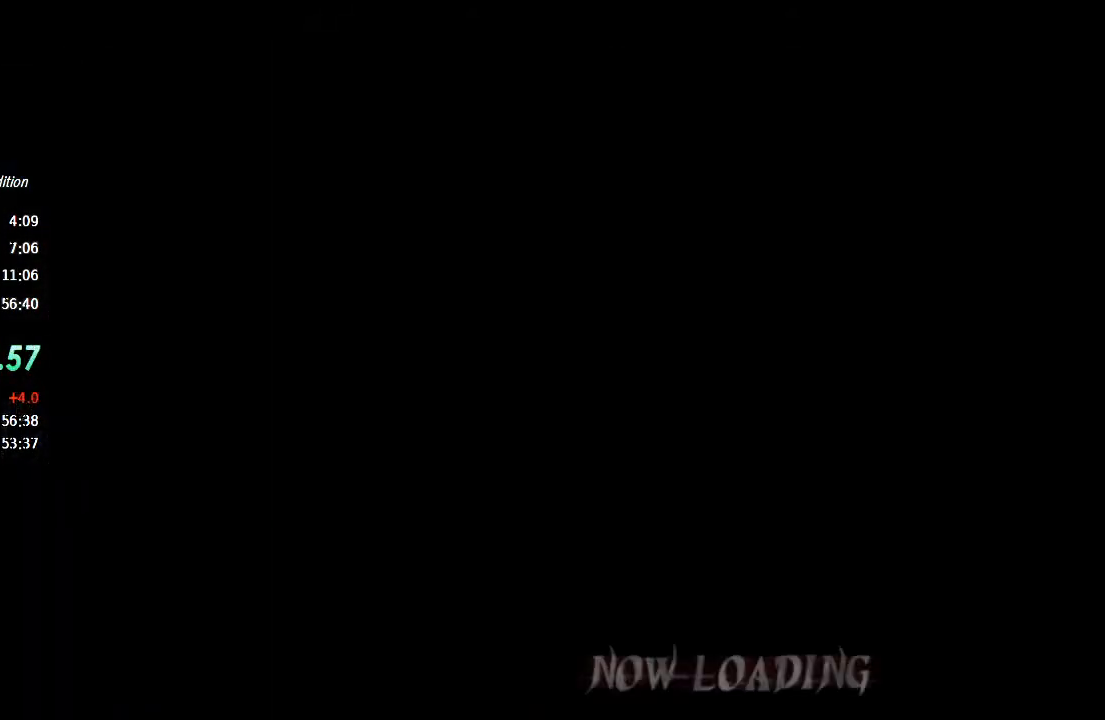
{"dt_ms": 500, "buttons": [], "left_stick": "center", "right_stick": "center", "events": [[67, "CROSS", "up"], [133, "CROSS", "down"], [167, "CROSS", "up"], [233, "CROSS", "down"], [300, "CROSS", "up"], [333, "CROSS", "down"], [400, "CROSS", "up"], [433, "CROSS", "down"], [467, "CROSS", "up"]]}
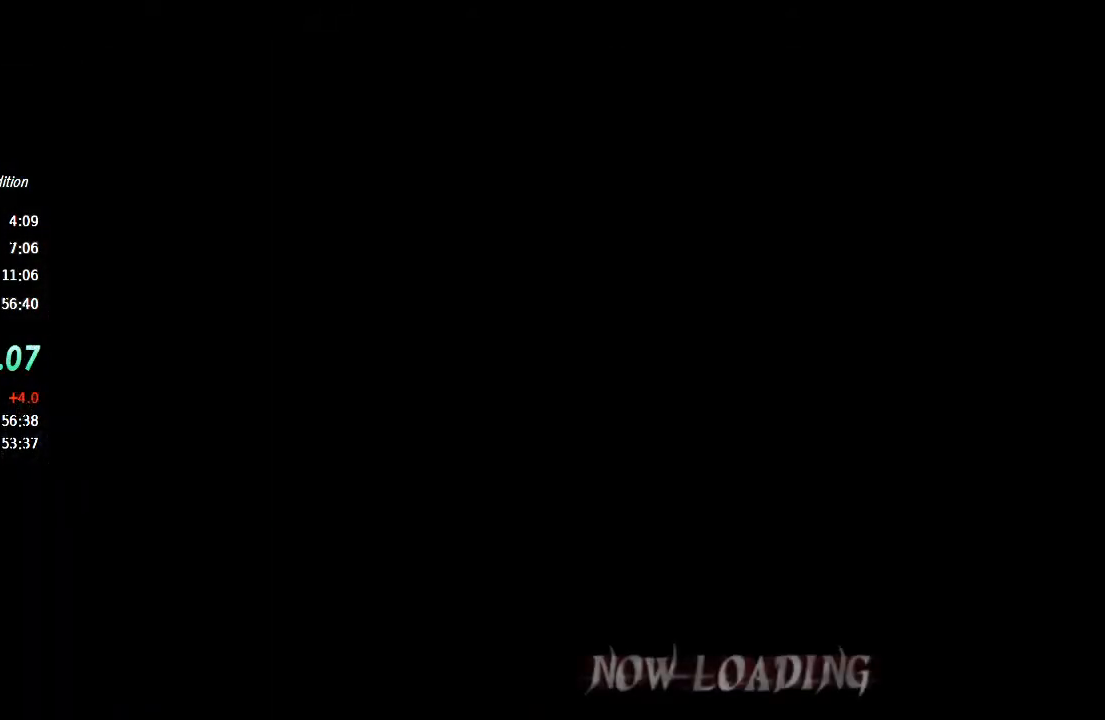
{"dt_ms": 500, "buttons": ["CROSS"], "left_stick": "center", "right_stick": "center", "events": [[67, "CROSS", "down"], [133, "CROSS", "up"], [200, "CROSS", "down"], [267, "CROSS", "up"], [333, "CROSS", "down"], [367, "CROSS", "up"], [400, "CROSS", "down"], [433, "CROSS", "up"], [500, "CROSS", "down"]]}
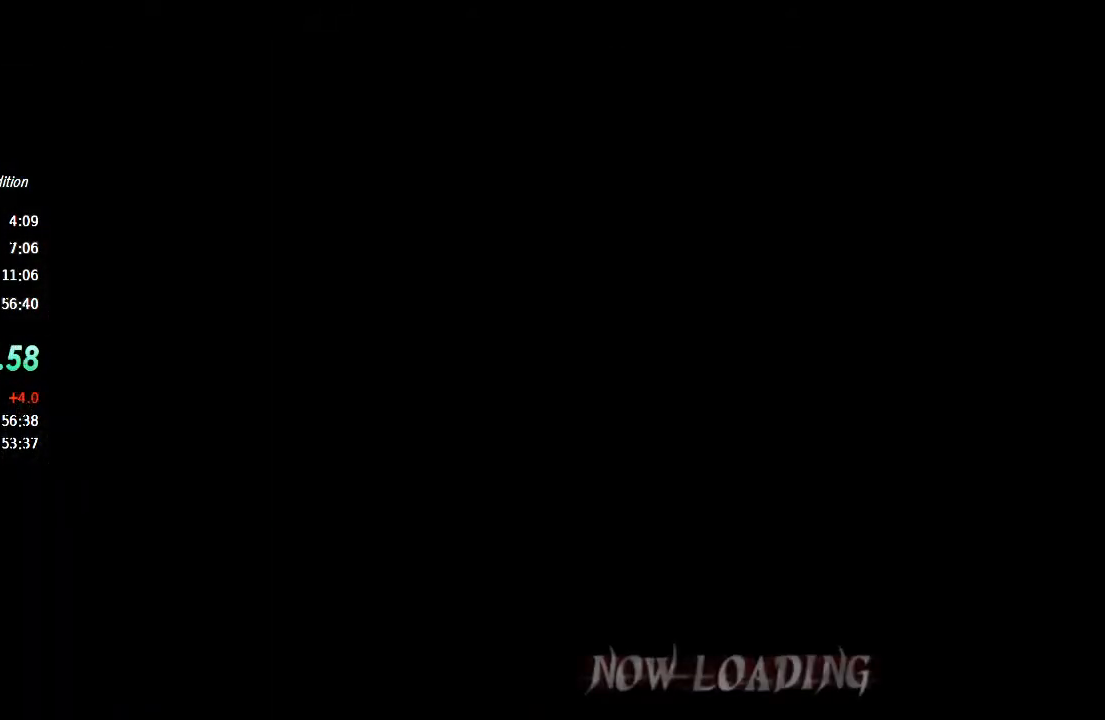
{"dt_ms": 500, "buttons": [], "left_stick": "center", "right_stick": "center", "events": [[67, "CROSS", "up"], [133, "CROSS", "down"], [167, "CROSS", "up"], [267, "CROSS", "down"], [300, "CROSS", "up"], [367, "CROSS", "down"], [400, "CROSS", "up"], [467, "CROSS", "down"], [500, "CROSS", "up"]]}
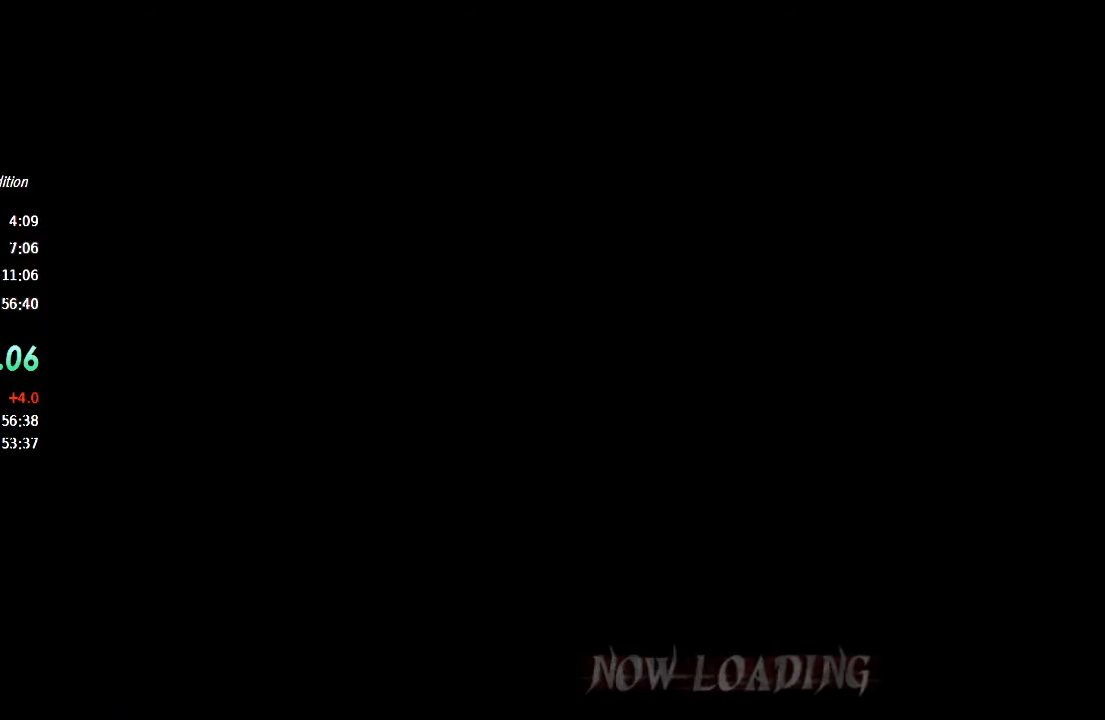
{"dt_ms": 500, "buttons": [], "left_stick": "center", "right_stick": "center", "events": [[67, "CROSS", "down"], [133, "CROSS", "up"], [200, "CROSS", "down"], [267, "CROSS", "up"], [333, "CROSS", "down"], [367, "CROSS", "up"], [400, "CROSS", "down"], [500, "CROSS", "up"]]}
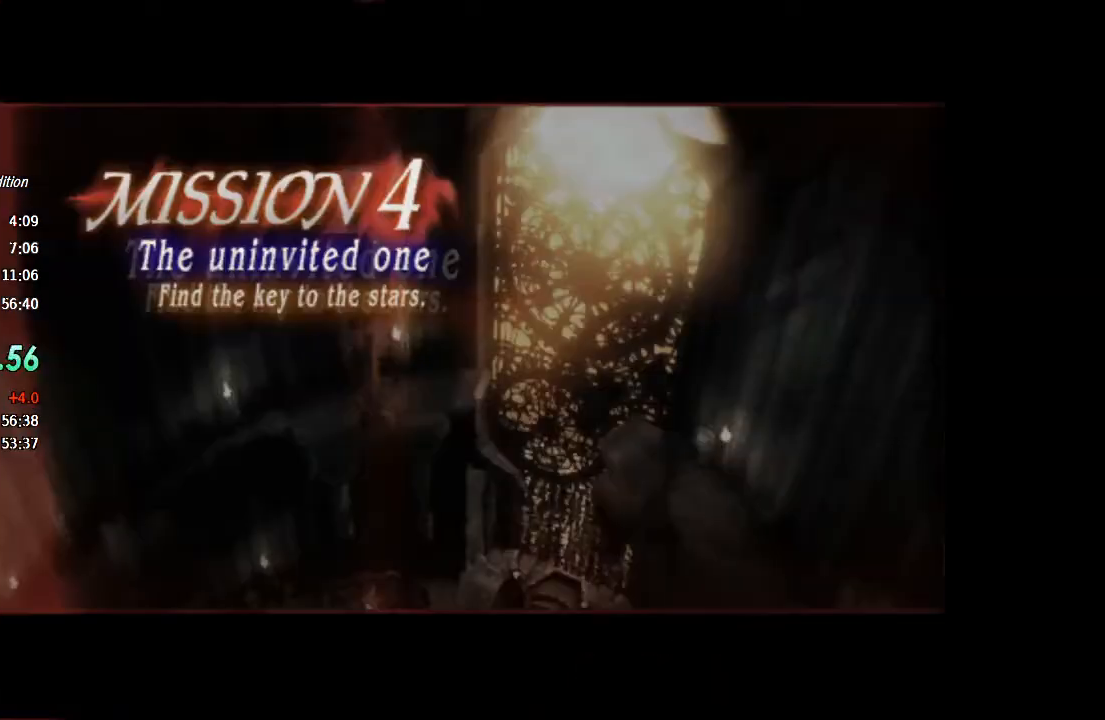
{"dt_ms": 500, "buttons": ["CROSS"], "left_stick": "center", "right_stick": "center", "events": [[33, "CROSS", "down"], [67, "CROSS", "up"], [233, "CROSS", "down"], [300, "CROSS", "up"], [367, "CROSS", "down"], [433, "CROSS", "up"], [500, "CROSS", "down"]]}
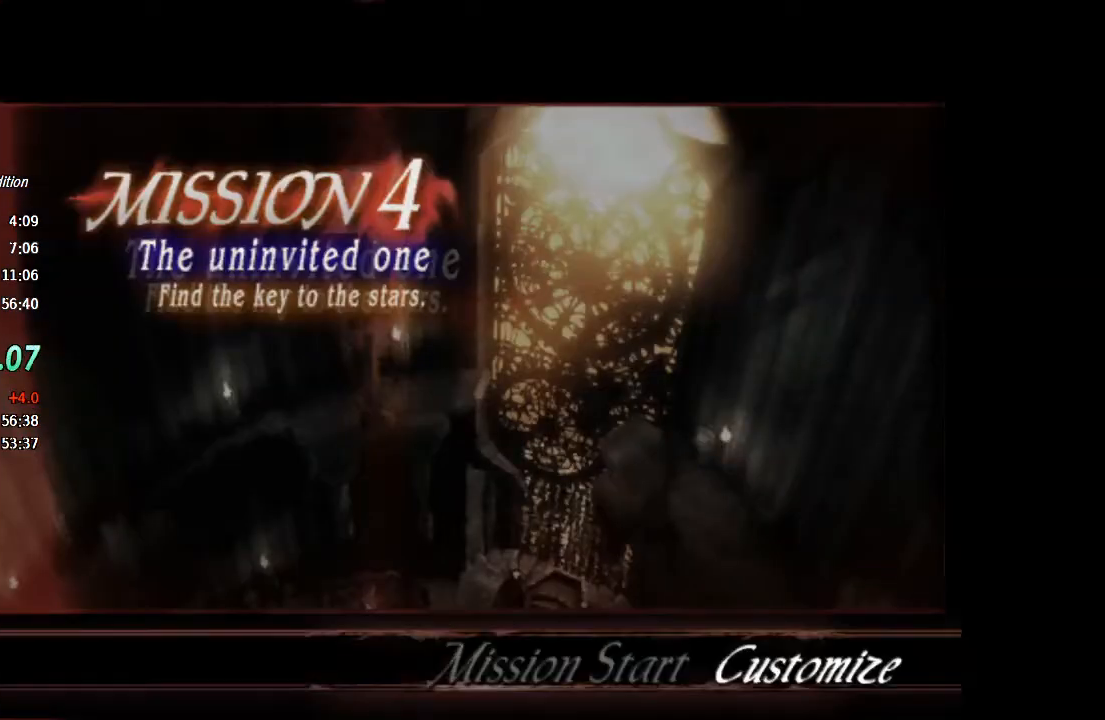
{"dt_ms": 500, "buttons": [], "left_stick": "center", "right_stick": "center", "events": [[33, "CROSS", "up"], [100, "CROSS", "down"], [133, "CROSS", "up"], [233, "CROSS", "down"], [267, "CROSS", "up"]]}
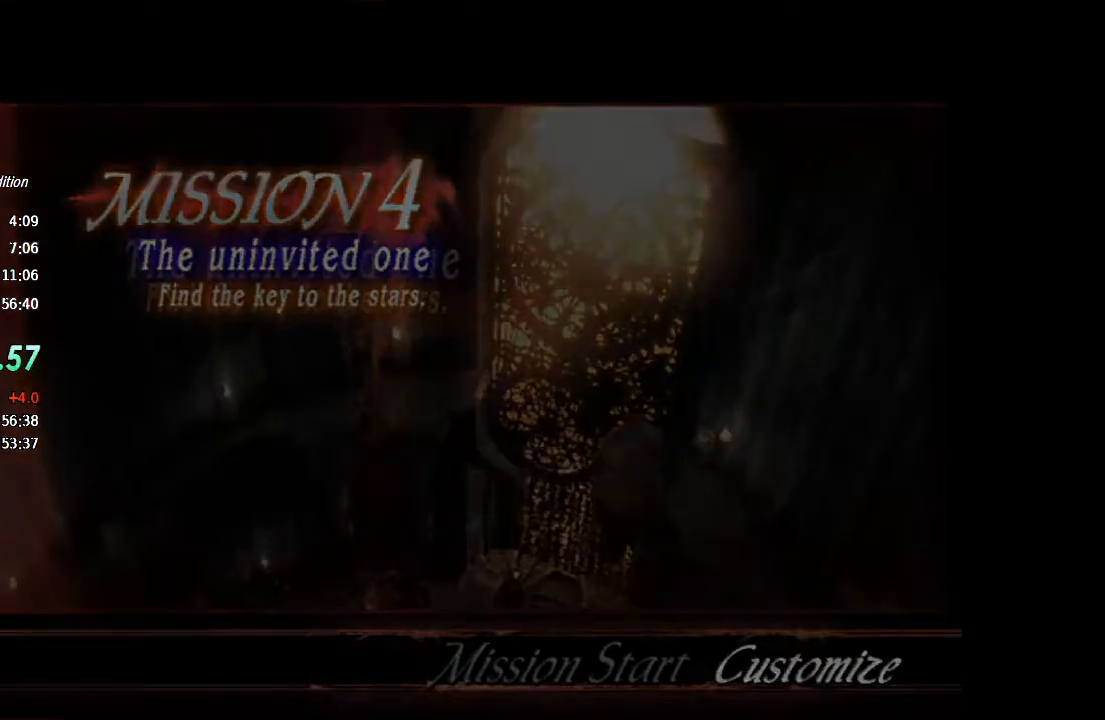
{"dt_ms": 500, "buttons": [], "left_stick": "center", "right_stick": "center", "events": []}
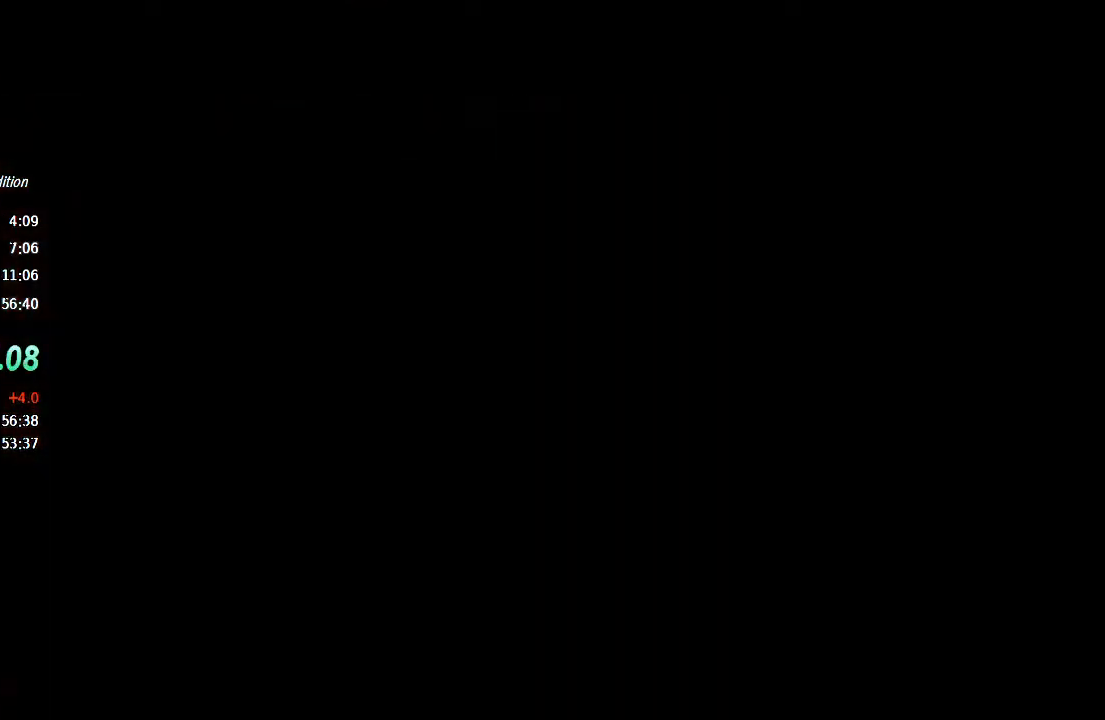
{"dt_ms": 500, "buttons": ["CROSS"], "left_stick": "center", "right_stick": "center", "events": [[500, "CROSS", "down"]]}
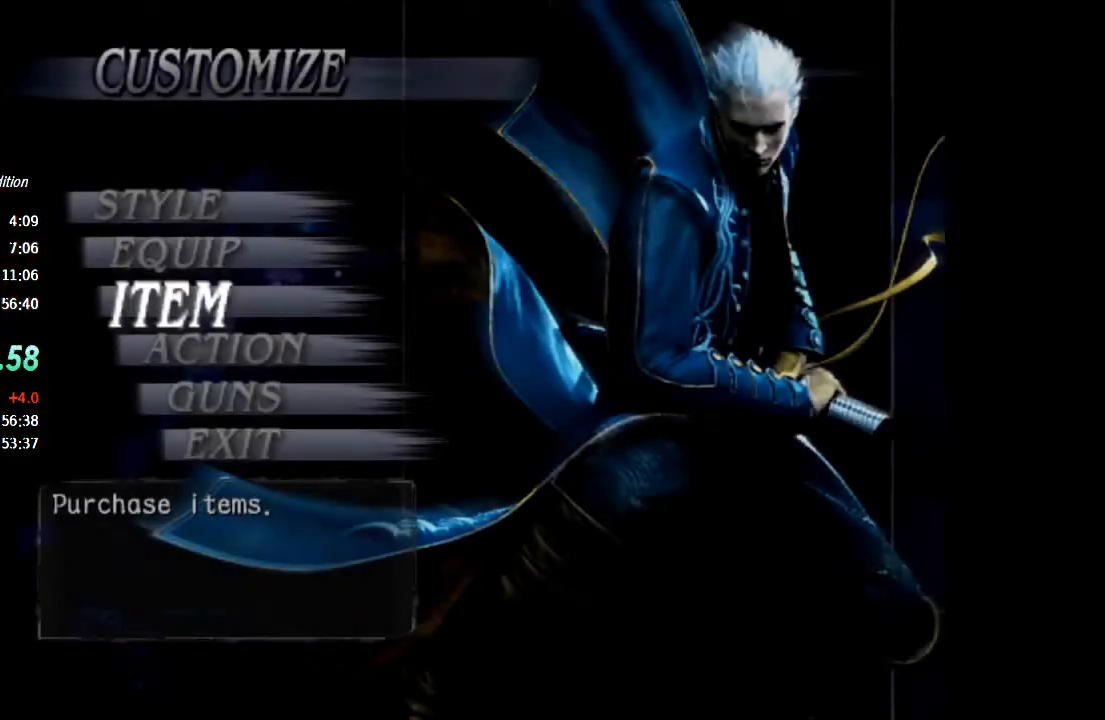
{"dt_ms": 500, "buttons": [], "left_stick": "center", "right_stick": "center", "events": [[100, "CROSS", "up"]]}
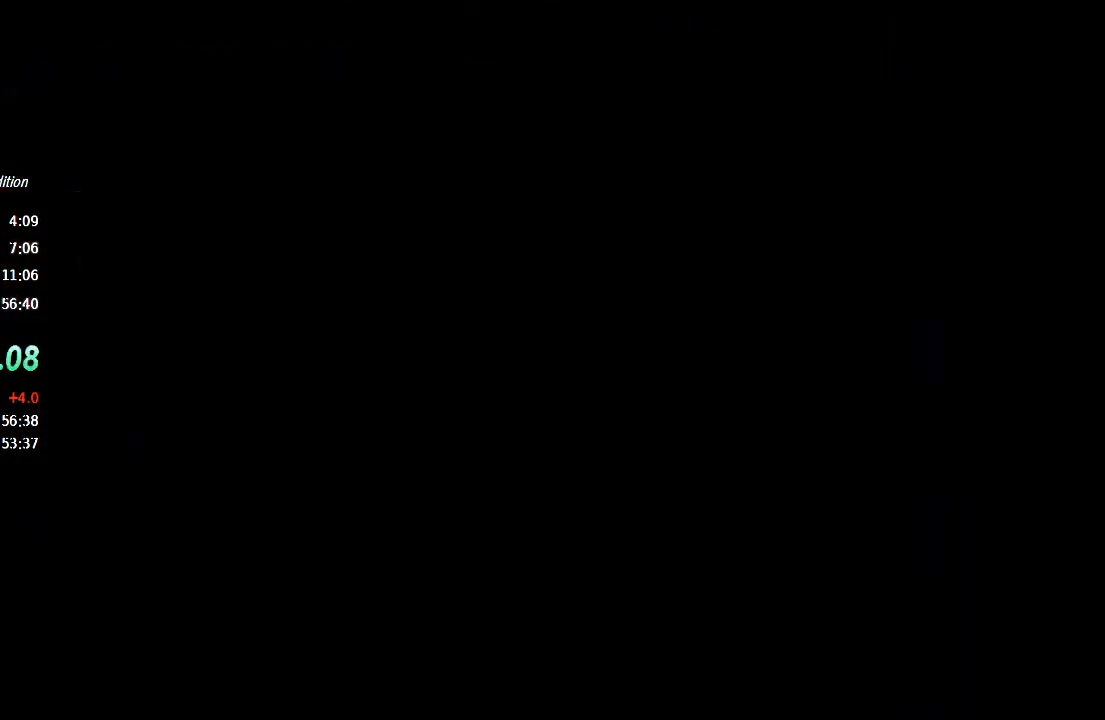
{"dt_ms": 500, "buttons": ["CROSS"], "left_stick": "center", "right_stick": "center", "events": [[433, "CROSS", "down"]]}